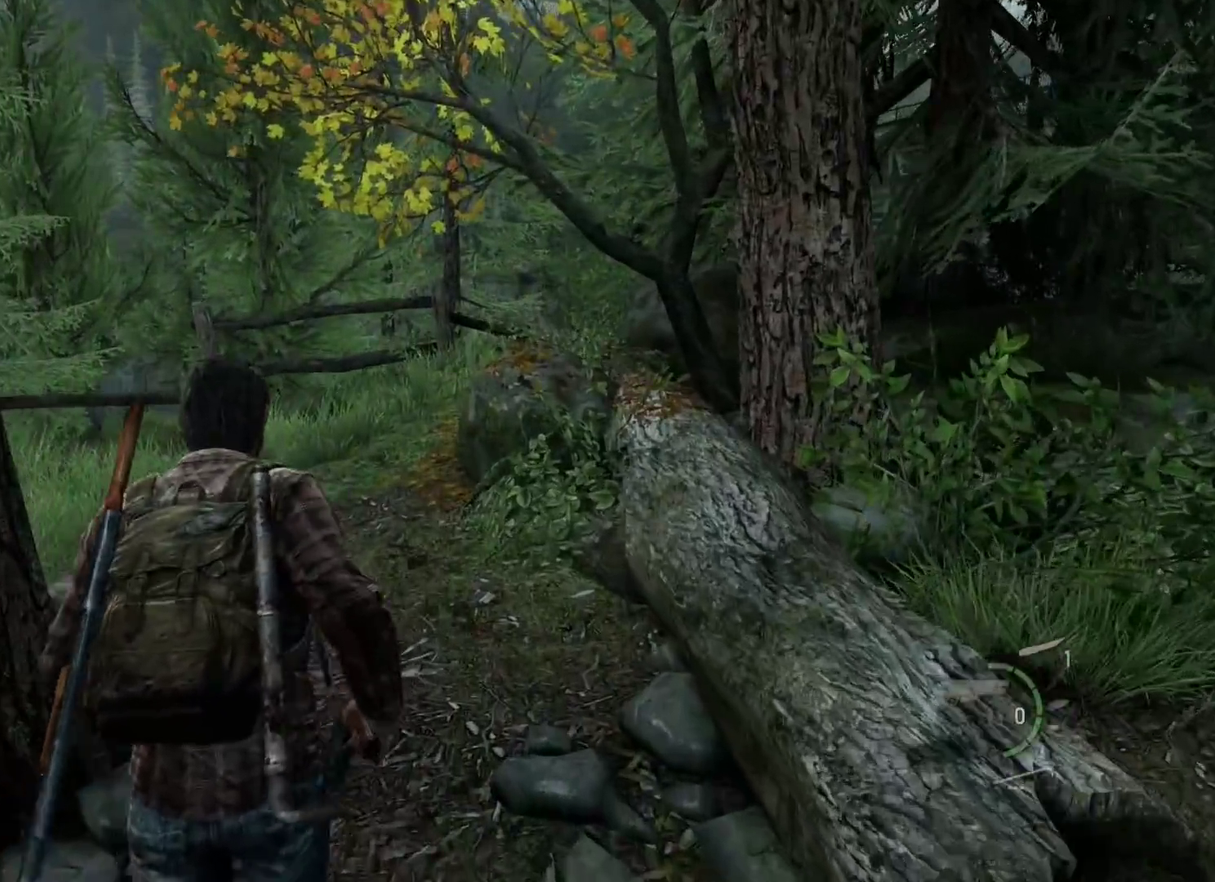
Gameplay with a controller (PlayStation layout); each line is a JSON object with the inputs held at the frame after it (dt_ms = milliseconds from this image to that frame). "events" lists button and stick changes between this image and that frame as [ms after this image, input, new state], when the widget could be followed in between. Not read: L1.
{"dt_ms": 300, "buttons": ["L2"], "left_stick": "up", "right_stick": "center", "events": []}
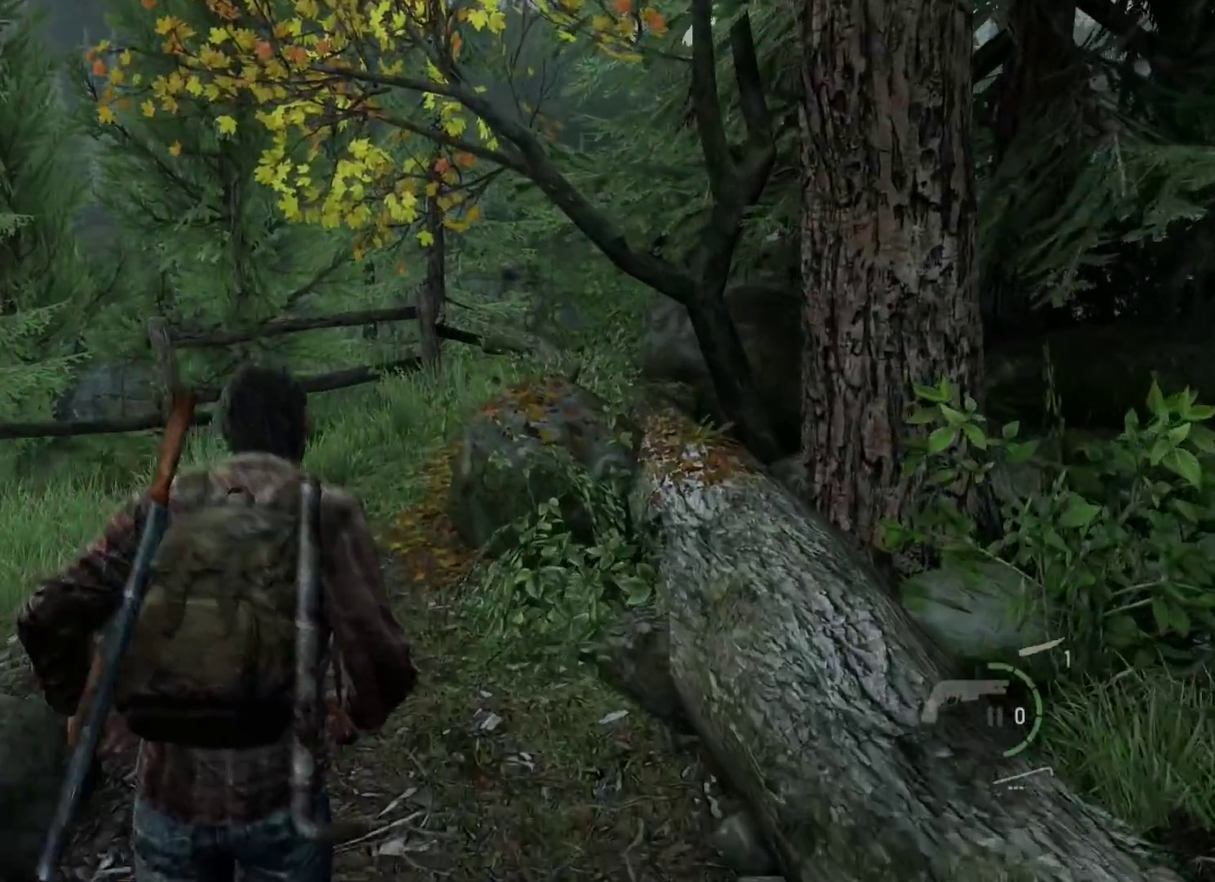
{"dt_ms": 700, "buttons": ["L2"], "left_stick": "up", "right_stick": "center", "events": []}
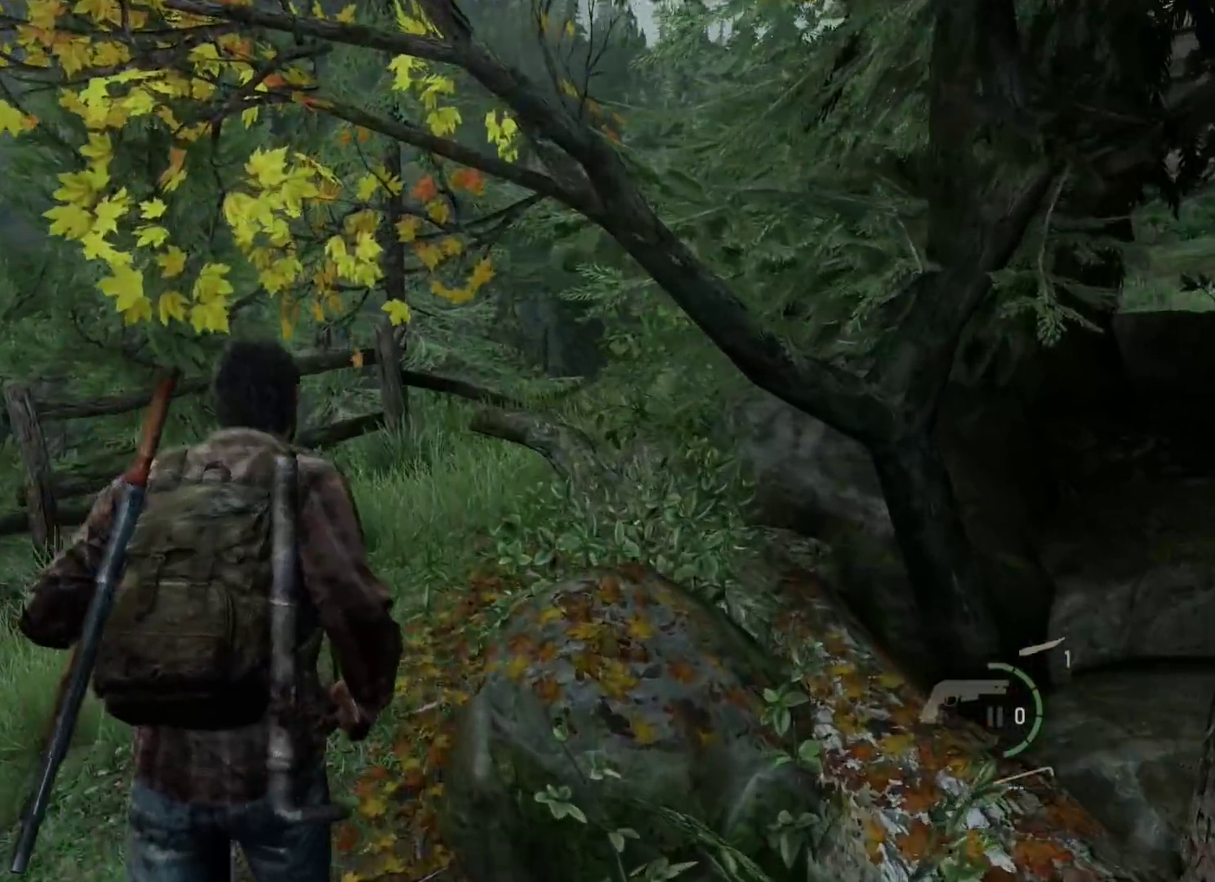
{"dt_ms": 500, "buttons": ["L2", "DPAD_RIGHT"], "left_stick": "up", "right_stick": "center", "events": [[433, "DPAD_RIGHT", "down"]]}
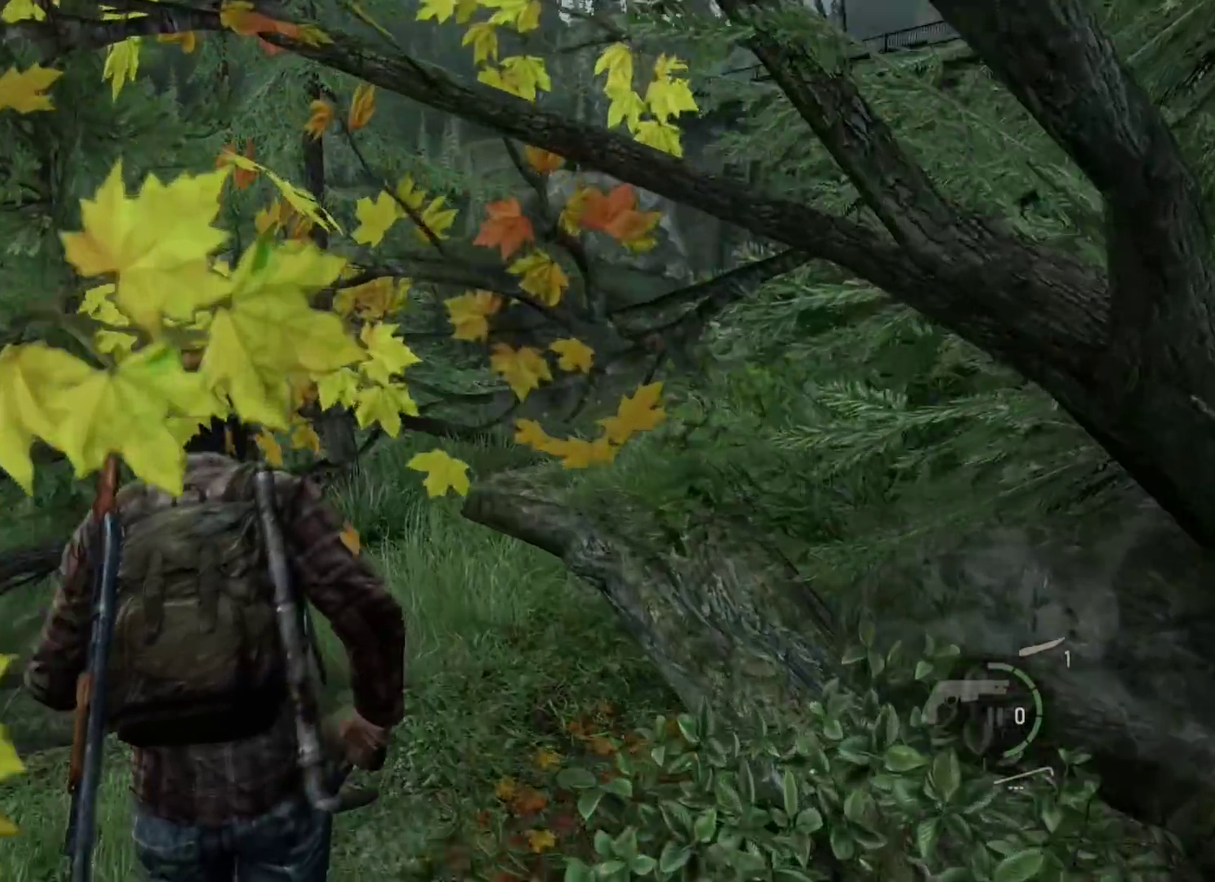
{"dt_ms": 300, "buttons": ["L2"], "left_stick": "up", "right_stick": "center", "events": [[50, "DPAD_RIGHT", "up"]]}
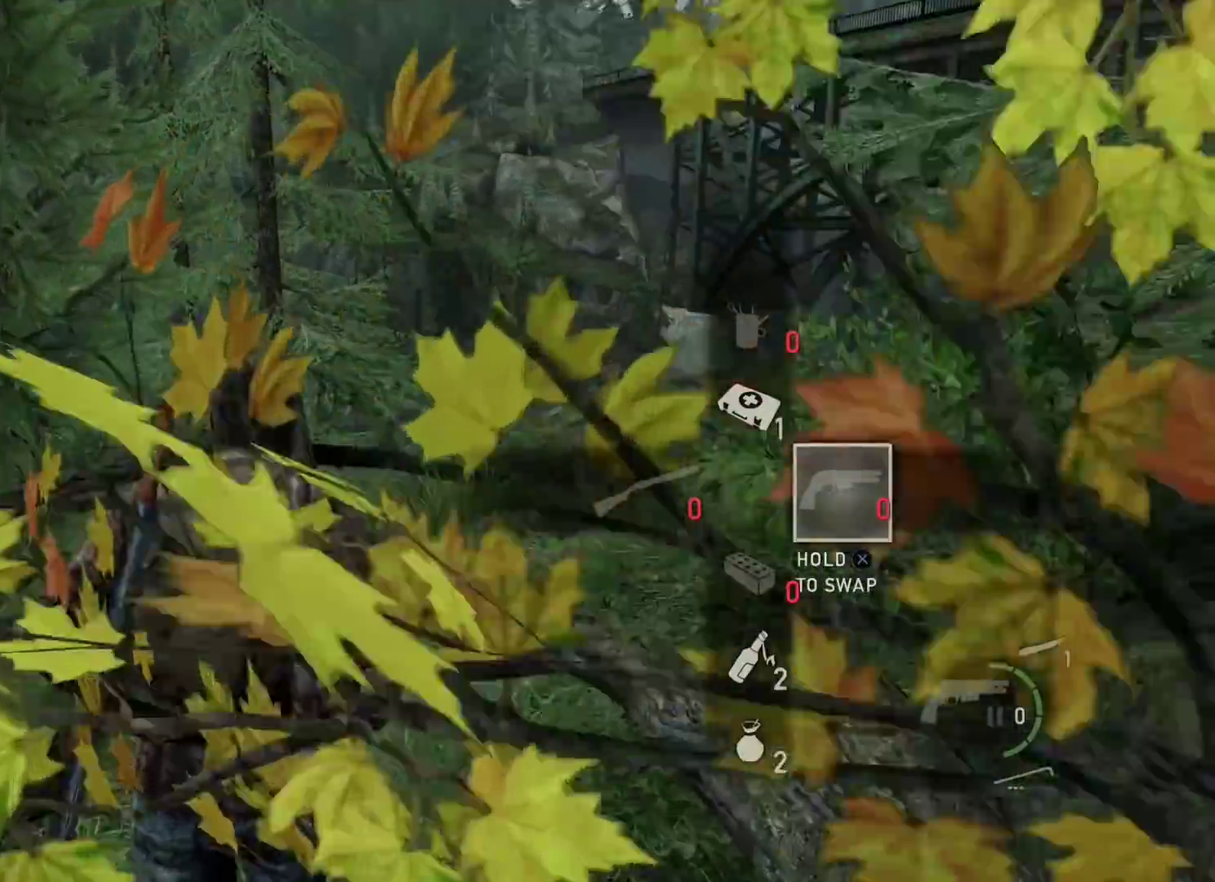
{"dt_ms": 700, "buttons": ["L2"], "left_stick": "up-right", "right_stick": "left", "events": [[533, "left_stick", "up-right"], [617, "right_stick", "left"]]}
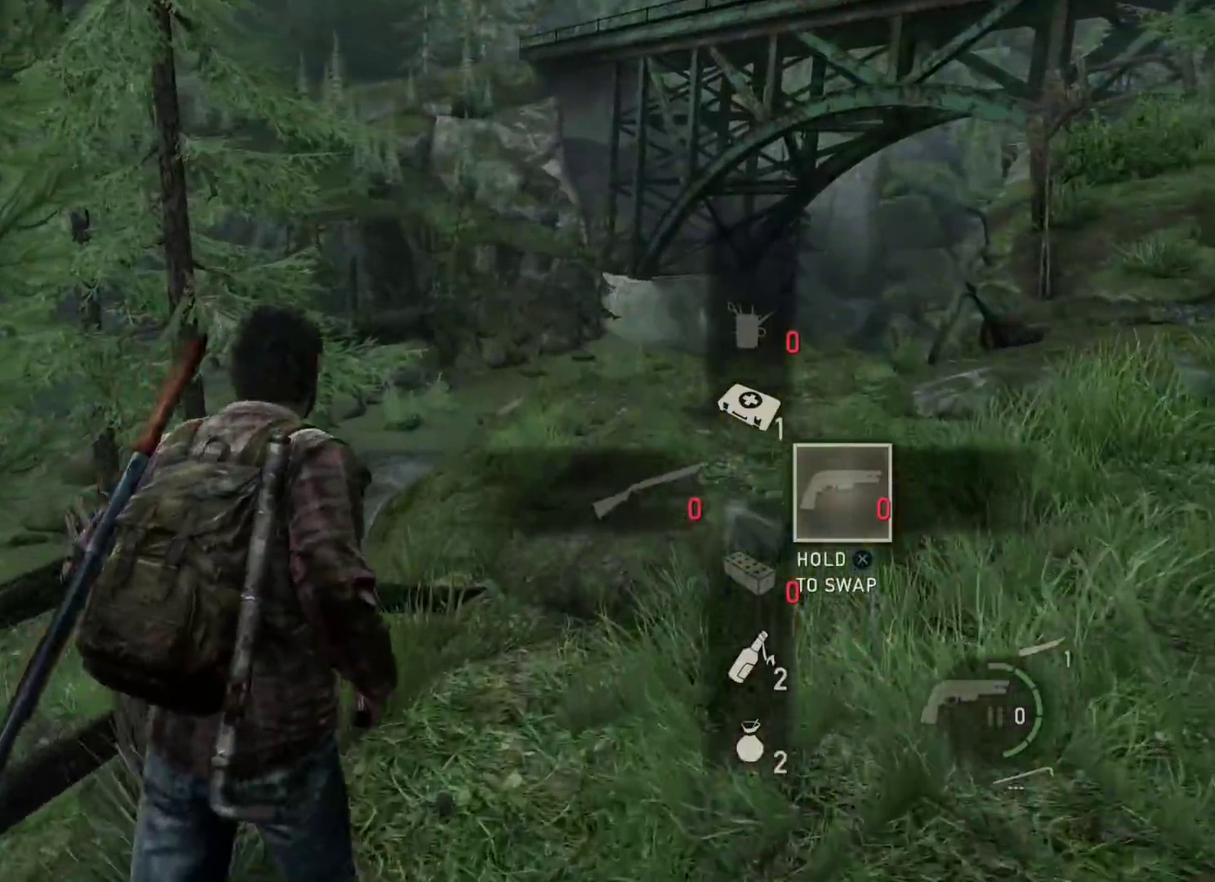
{"dt_ms": 500, "buttons": ["L2"], "left_stick": "up-right", "right_stick": "down-left", "events": [[467, "right_stick", "down-left"]]}
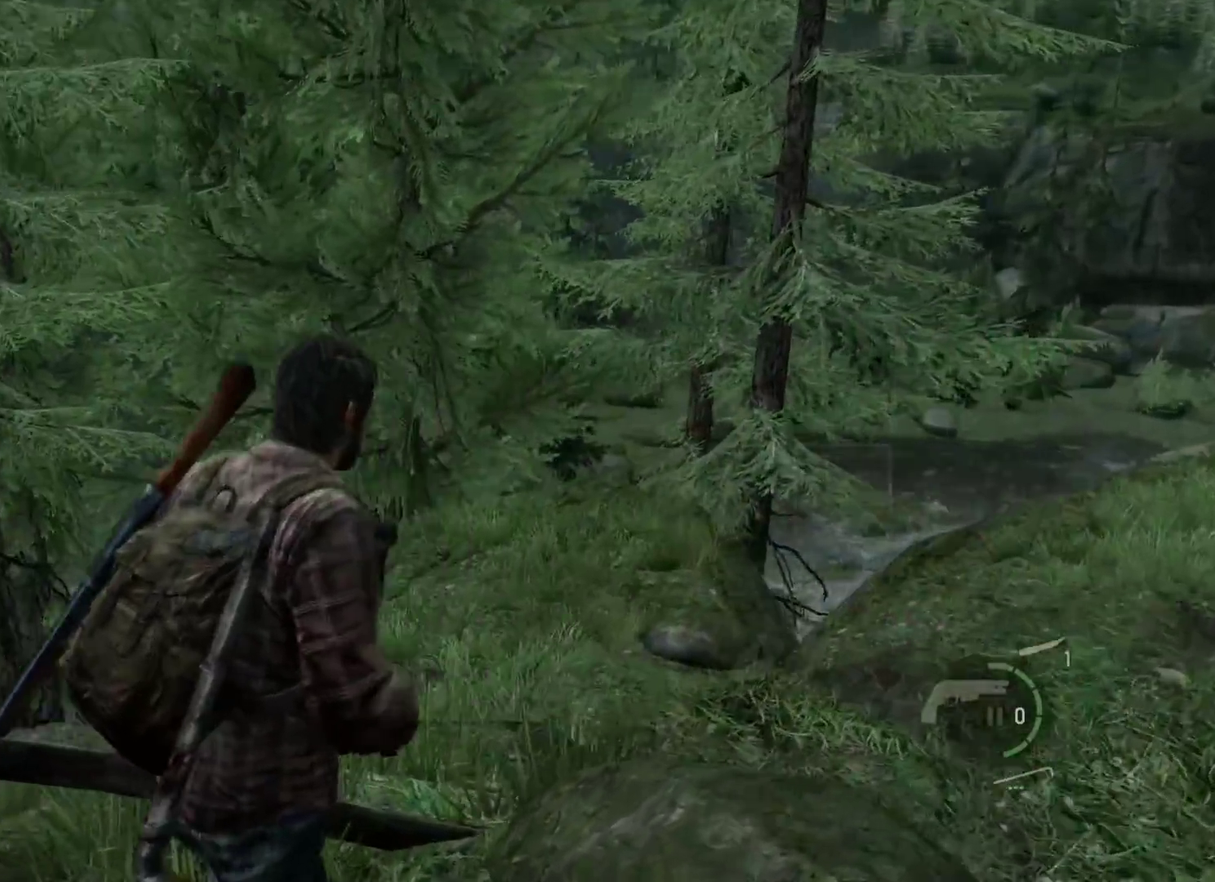
{"dt_ms": 300, "buttons": ["L2"], "left_stick": "up", "right_stick": "left", "events": [[100, "left_stick", "up"], [267, "right_stick", "left"]]}
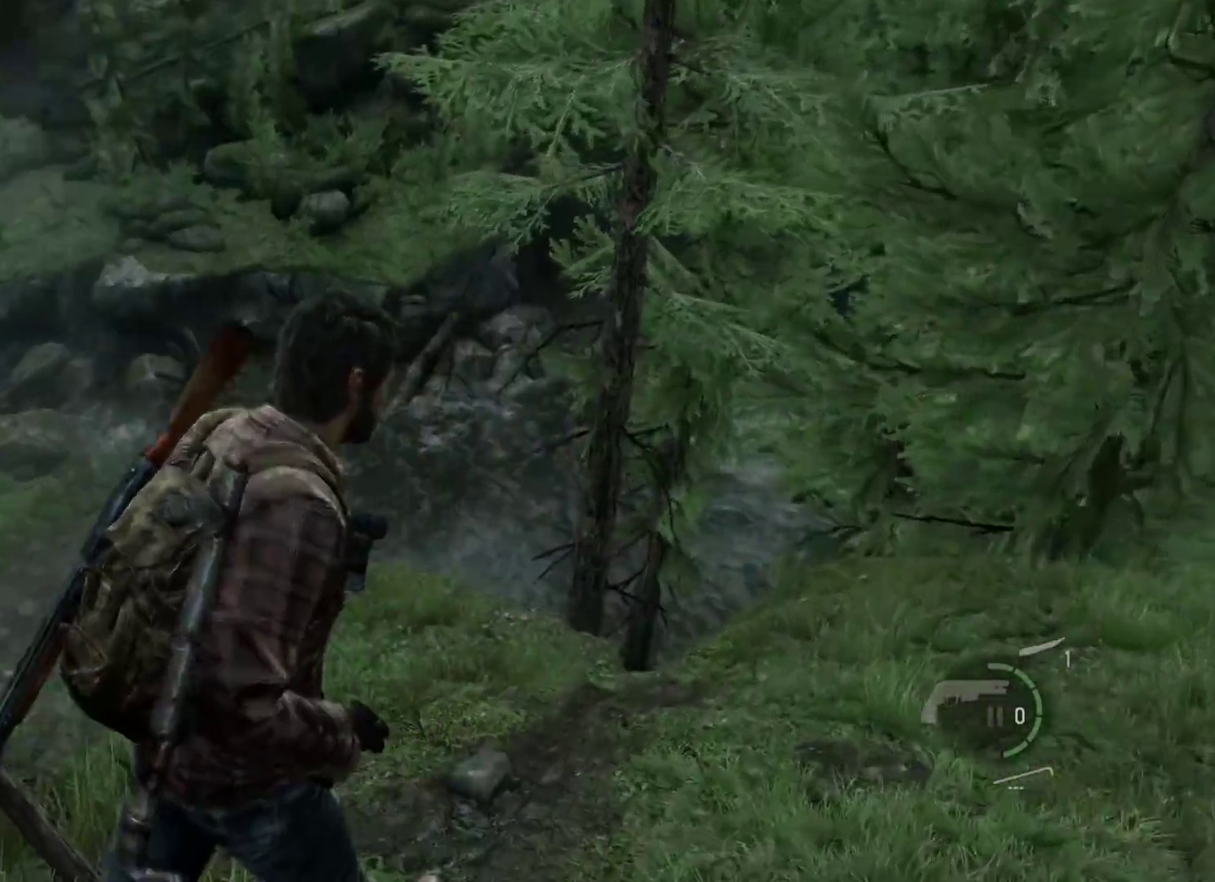
{"dt_ms": 700, "buttons": ["L2"], "left_stick": "up", "right_stick": "center", "events": [[17, "right_stick", "center"]]}
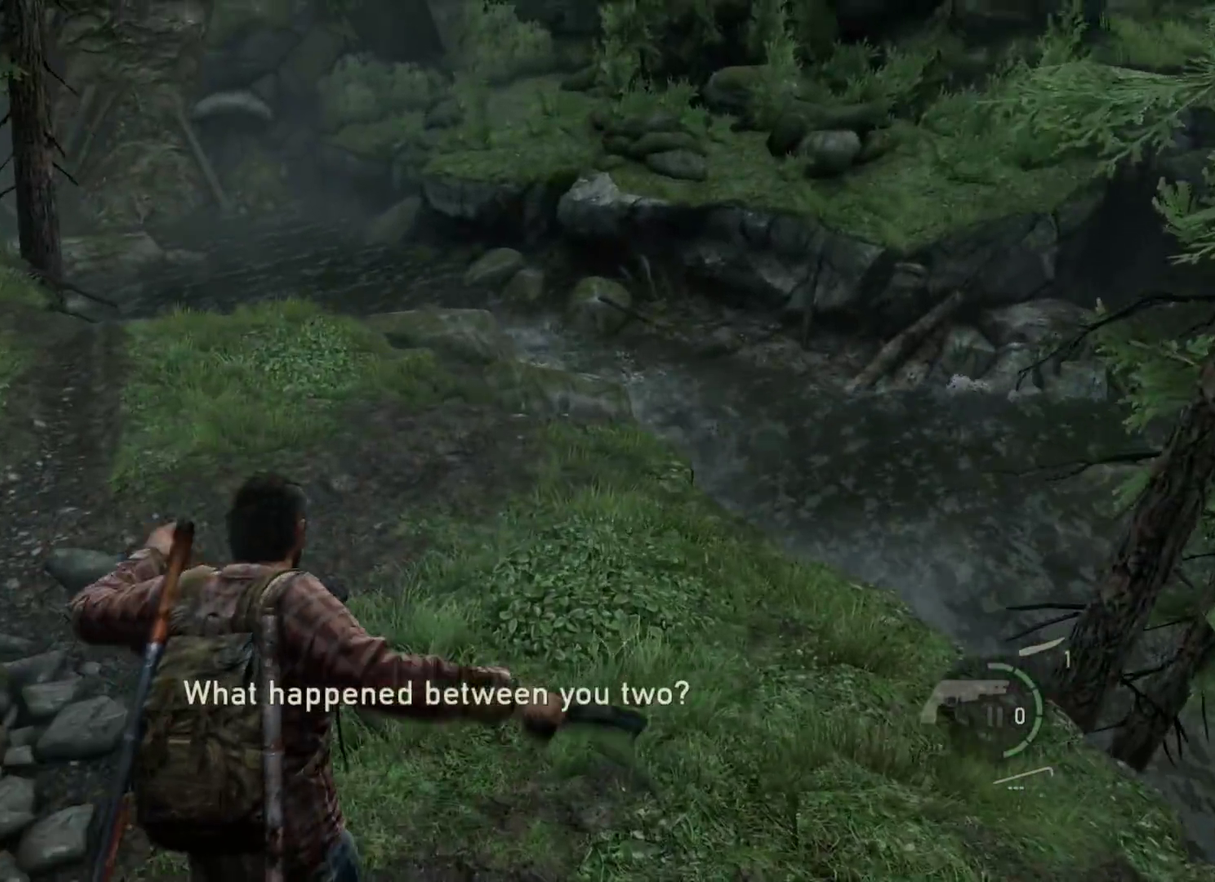
{"dt_ms": 500, "buttons": ["L2", "DPAD_RIGHT"], "left_stick": "up", "right_stick": "right", "events": [[50, "right_stick", "right"], [283, "right_stick", "center"], [417, "right_stick", "right"], [500, "DPAD_RIGHT", "down"]]}
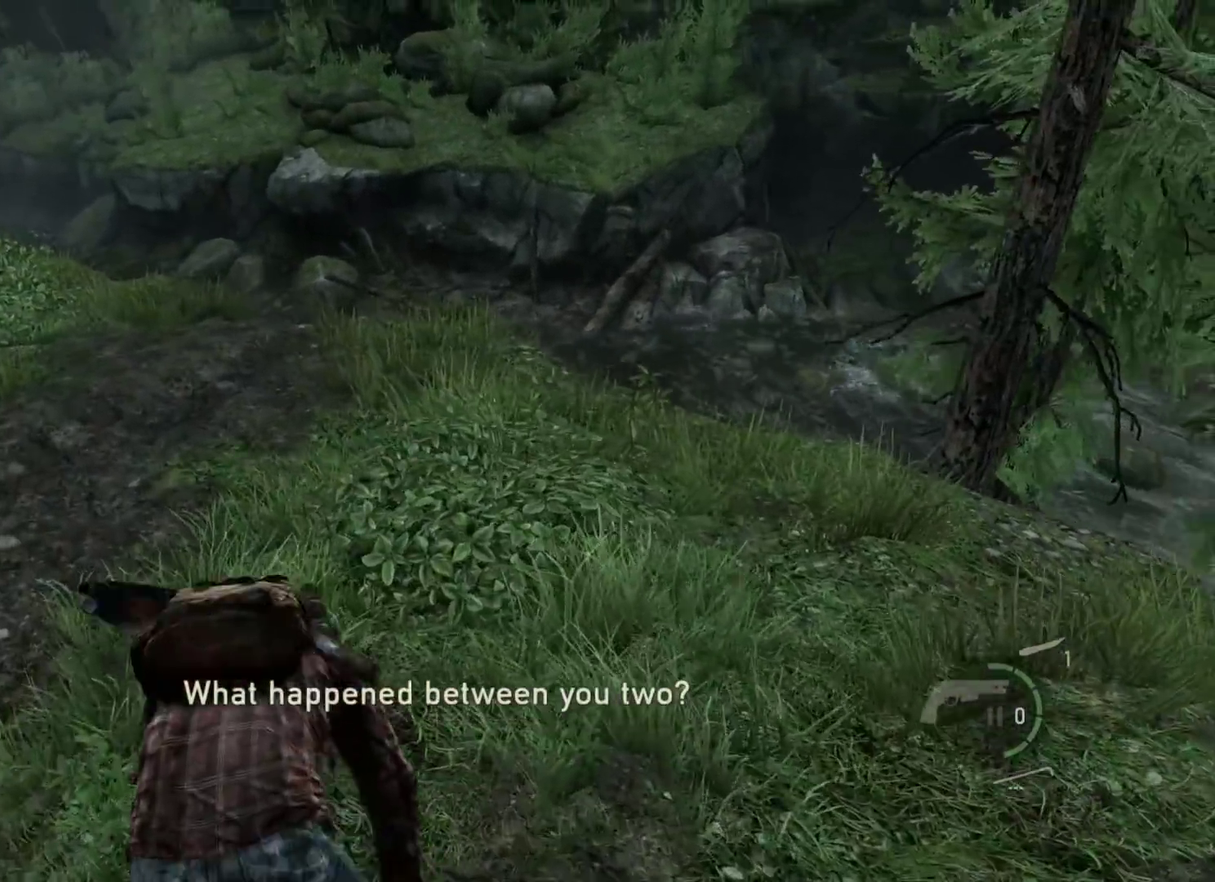
{"dt_ms": 300, "buttons": ["L2"], "left_stick": "up", "right_stick": "right", "events": [[100, "DPAD_RIGHT", "up"], [100, "right_stick", "center"], [283, "right_stick", "right"]]}
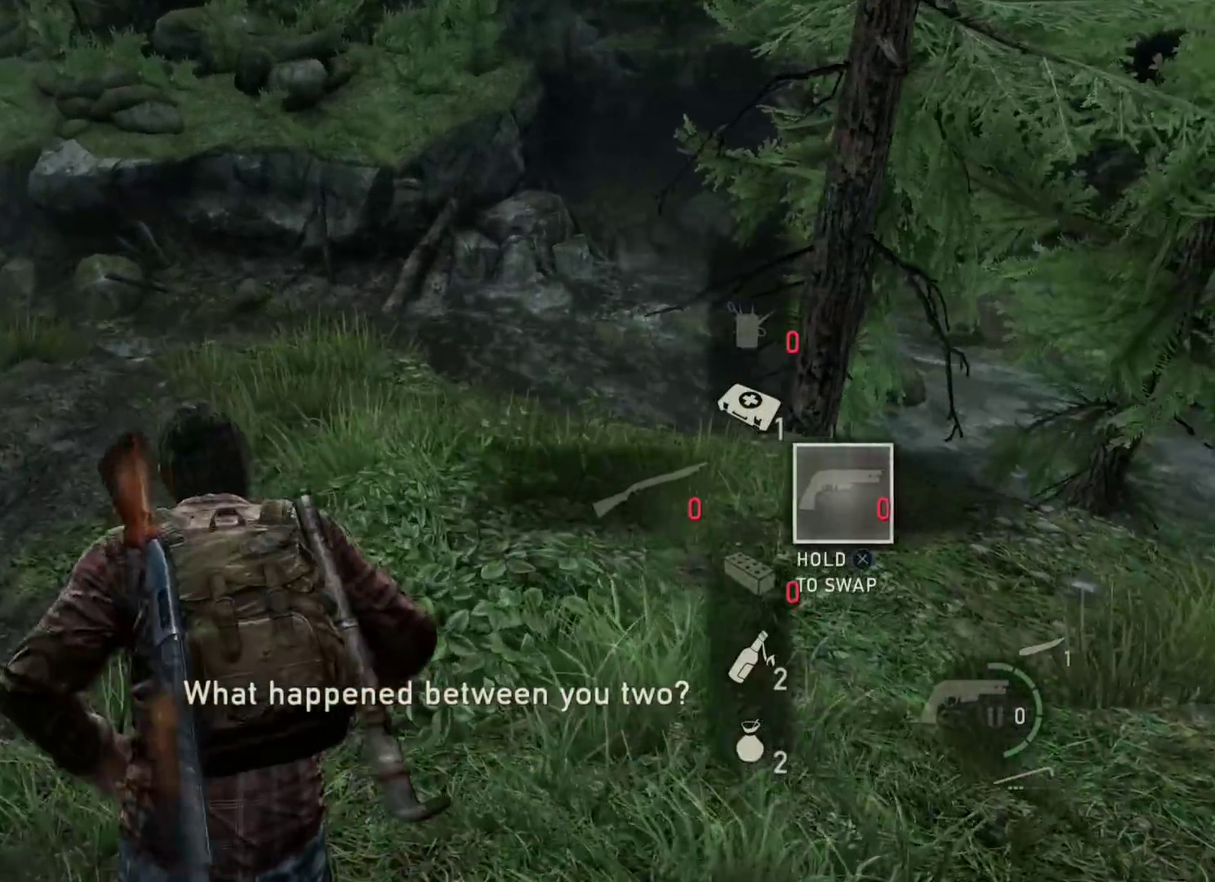
{"dt_ms": 700, "buttons": ["L2"], "left_stick": "left", "right_stick": "right", "events": [[183, "left_stick", "up-left"], [500, "left_stick", "left"]]}
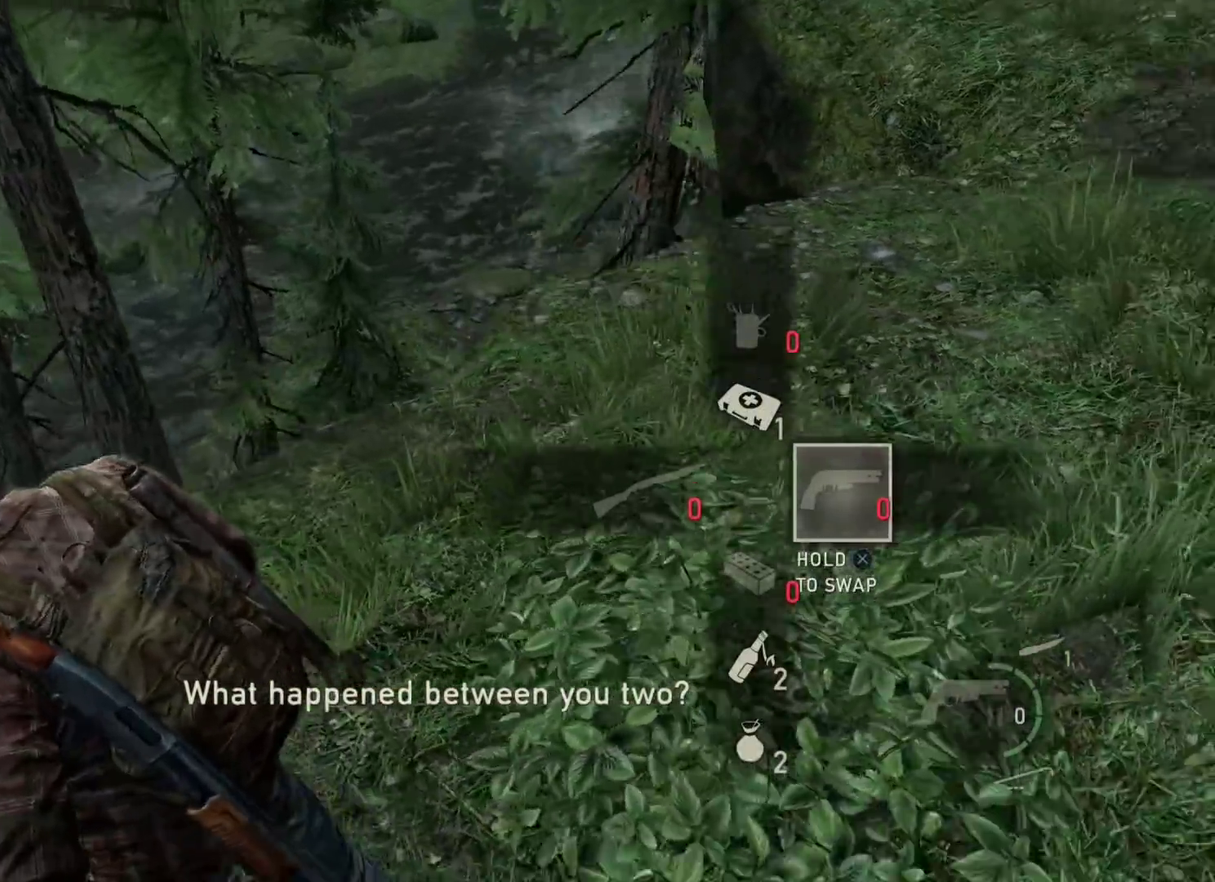
{"dt_ms": 500, "buttons": ["L2"], "left_stick": "up", "right_stick": "center", "events": [[33, "right_stick", "center"], [167, "left_stick", "up-left"], [183, "right_stick", "right"], [350, "left_stick", "up"], [383, "right_stick", "center"]]}
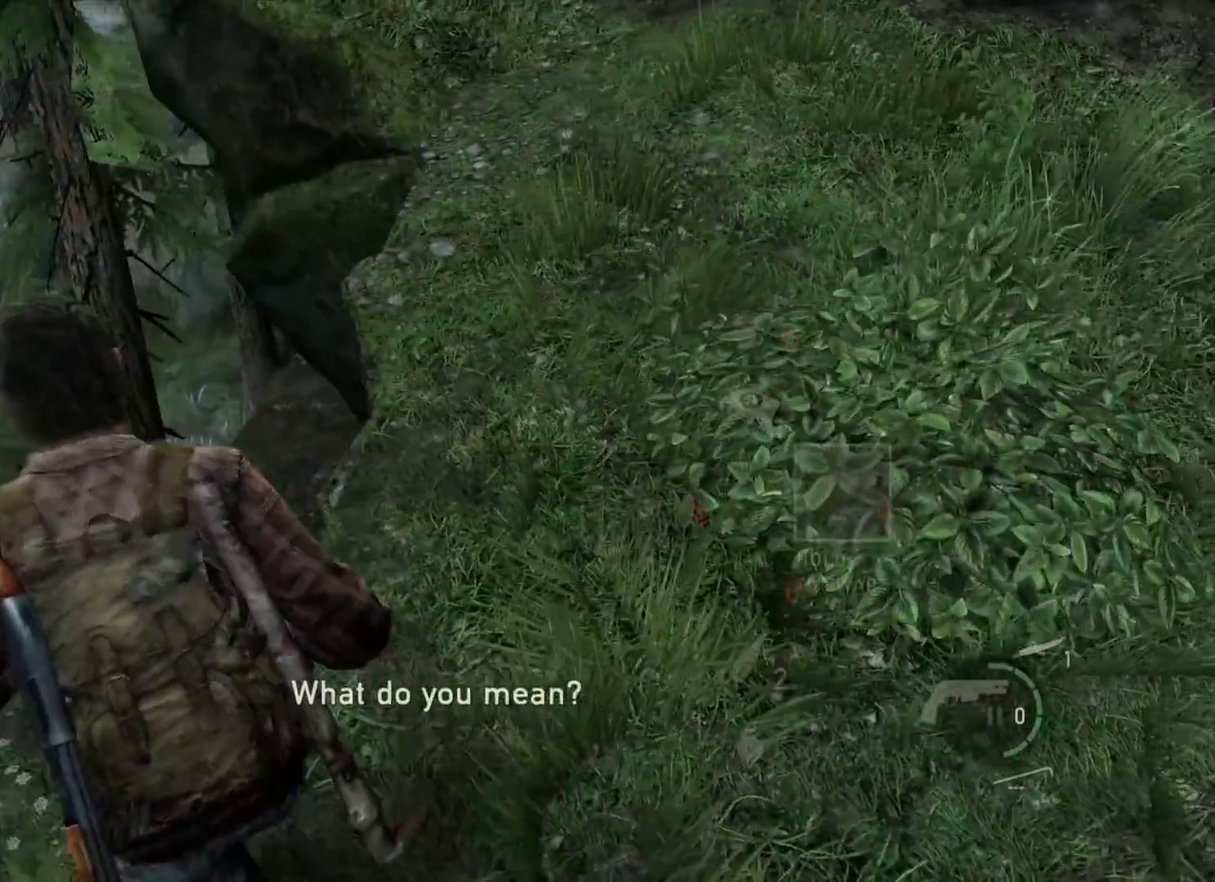
{"dt_ms": 300, "buttons": ["L2"], "left_stick": "up", "right_stick": "center", "events": []}
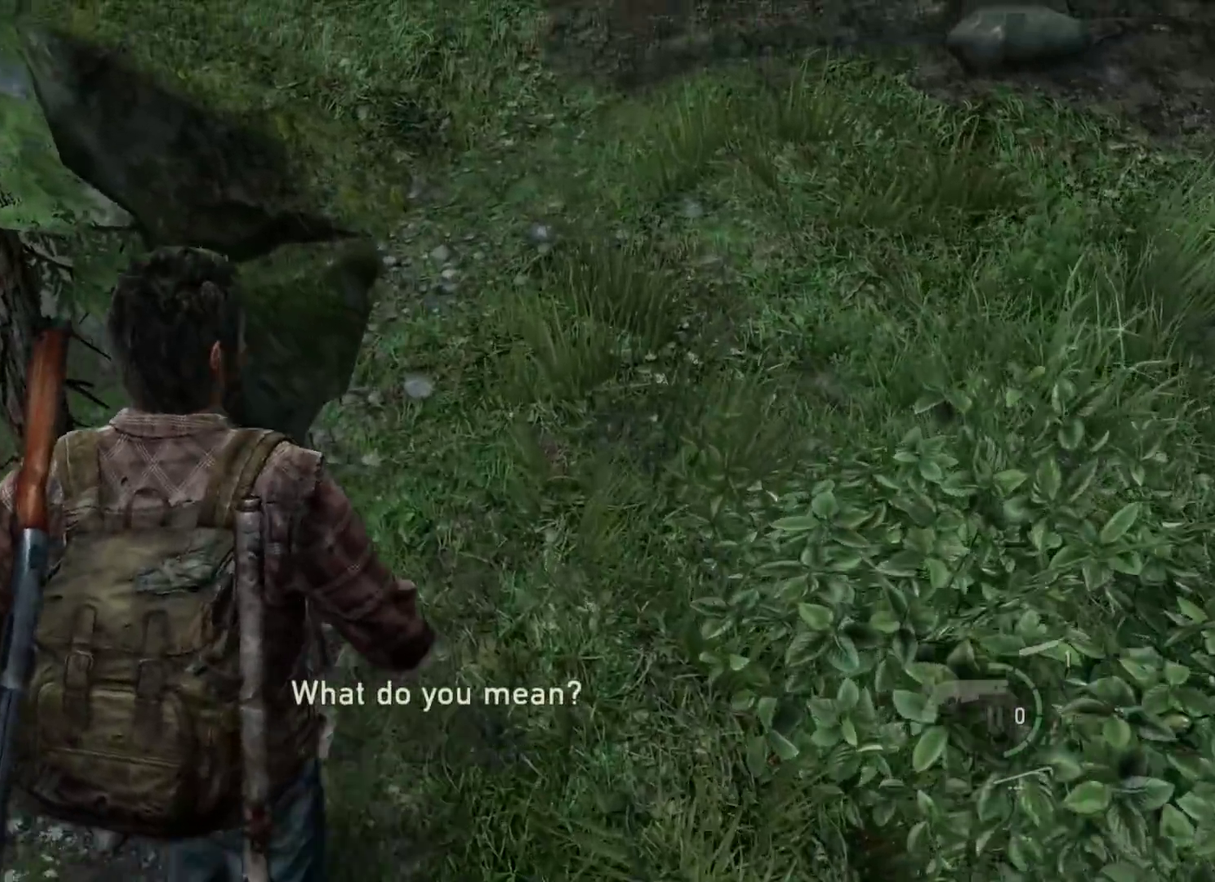
{"dt_ms": 700, "buttons": [], "left_stick": "up", "right_stick": "center", "events": [[567, "L2", "up"]]}
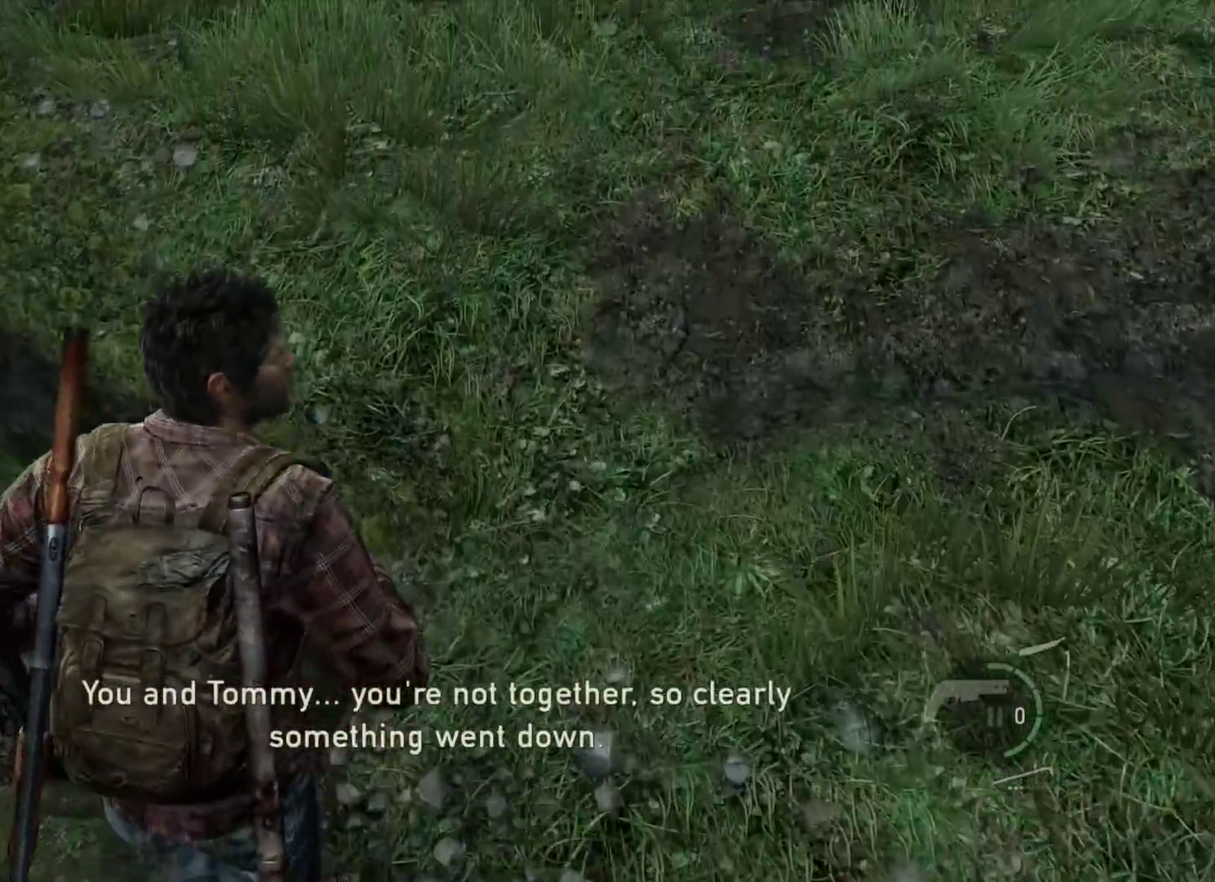
{"dt_ms": 500, "buttons": [], "left_stick": "center", "right_stick": "down-left", "events": [[183, "left_stick", "center"], [233, "right_stick", "down-left"]]}
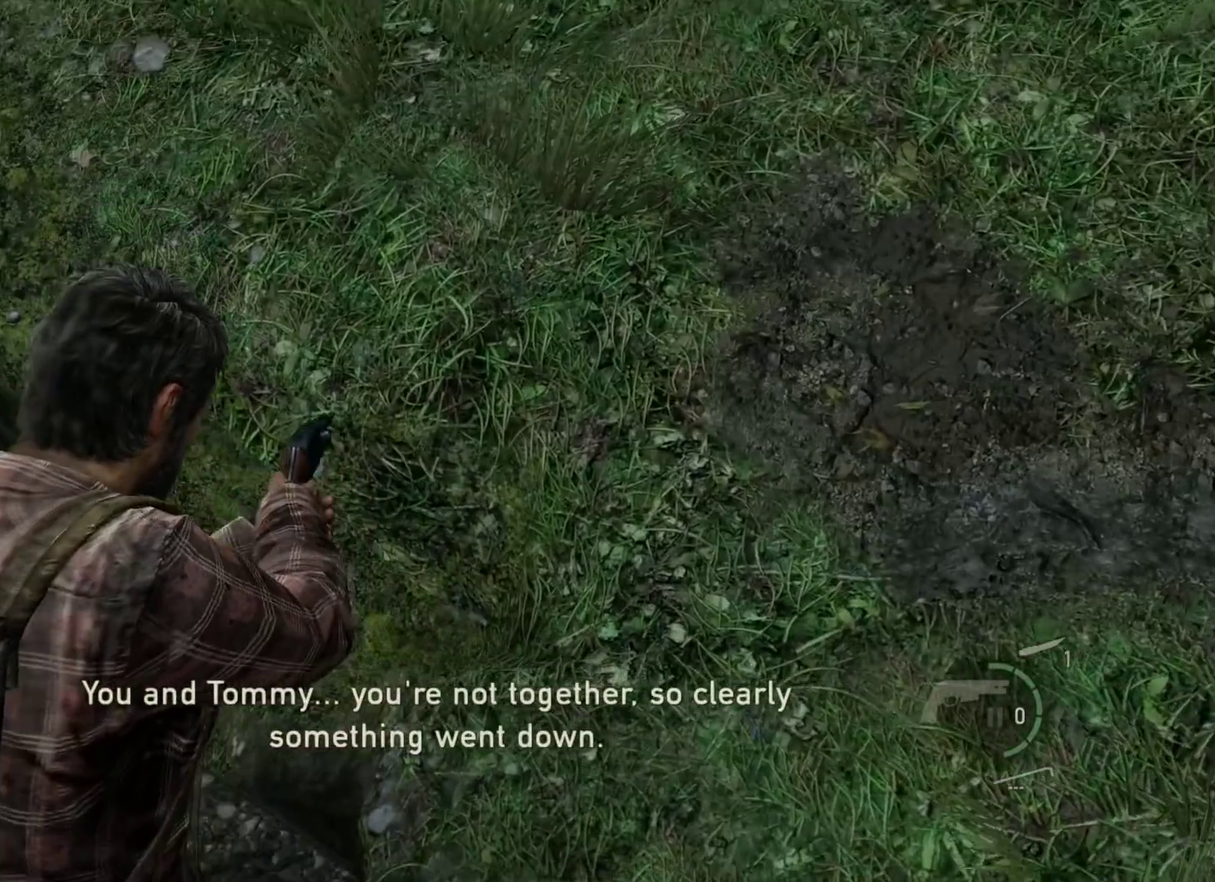
{"dt_ms": 300, "buttons": [], "left_stick": "center", "right_stick": "center", "events": [[117, "right_stick", "center"]]}
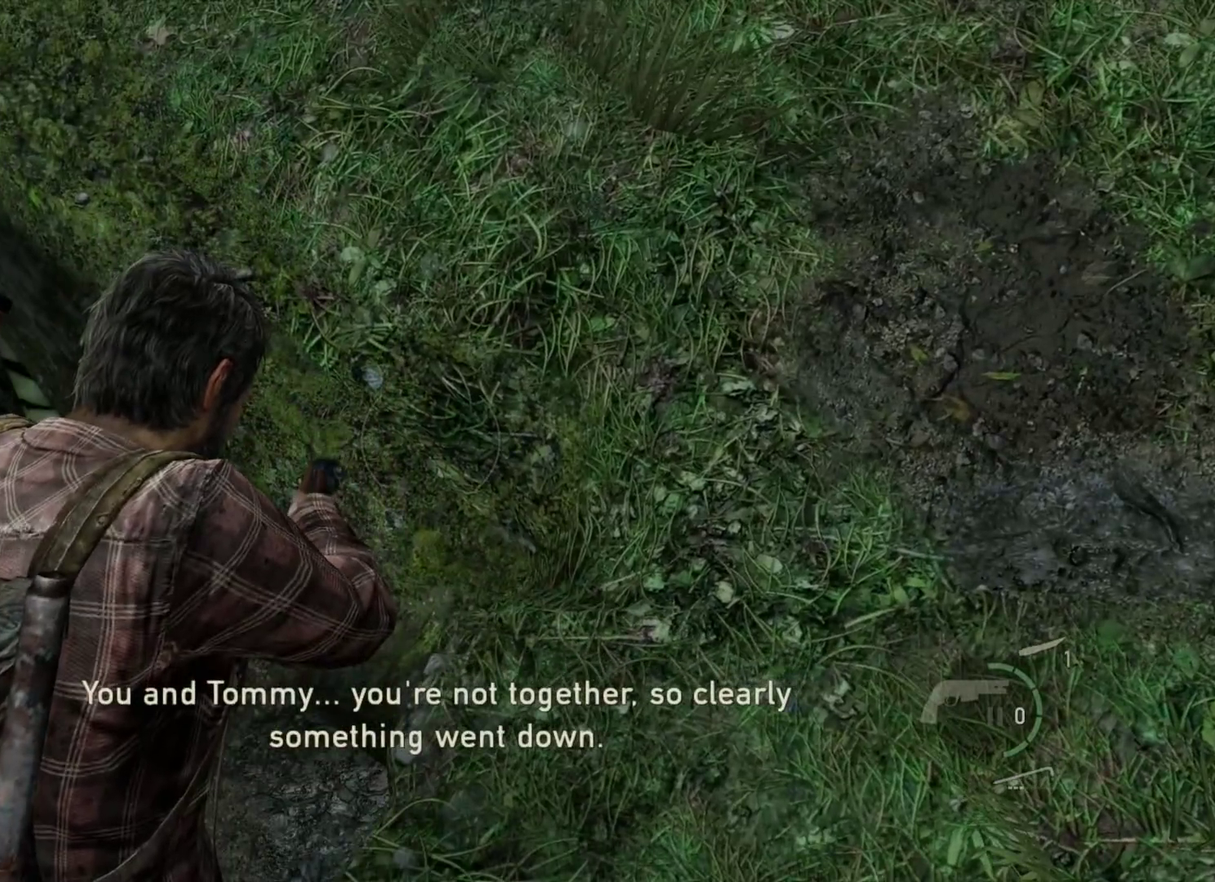
{"dt_ms": 900, "buttons": [], "left_stick": "center", "right_stick": "center", "events": []}
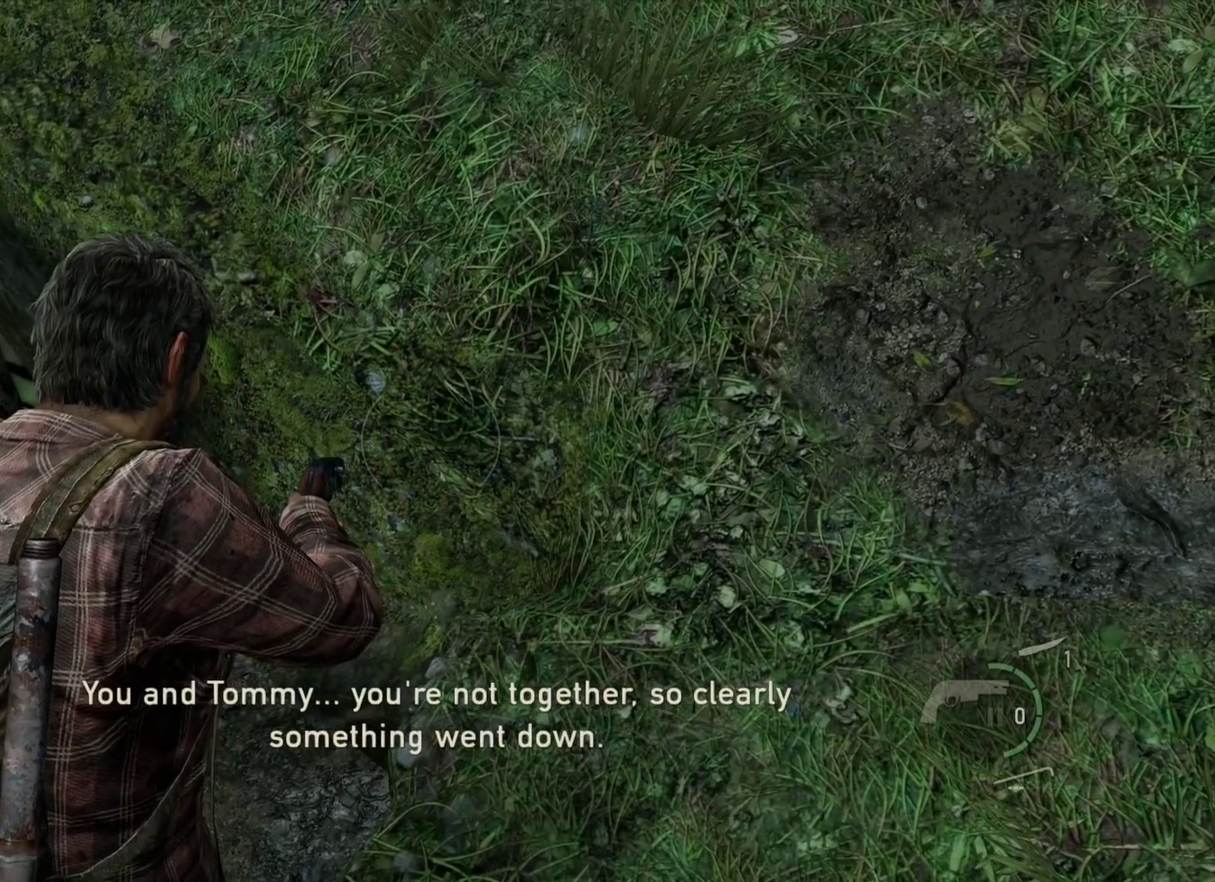
{"dt_ms": 300, "buttons": [], "left_stick": "center", "right_stick": "center", "events": [[117, "DPAD_RIGHT", "down"], [200, "DPAD_RIGHT", "up"]]}
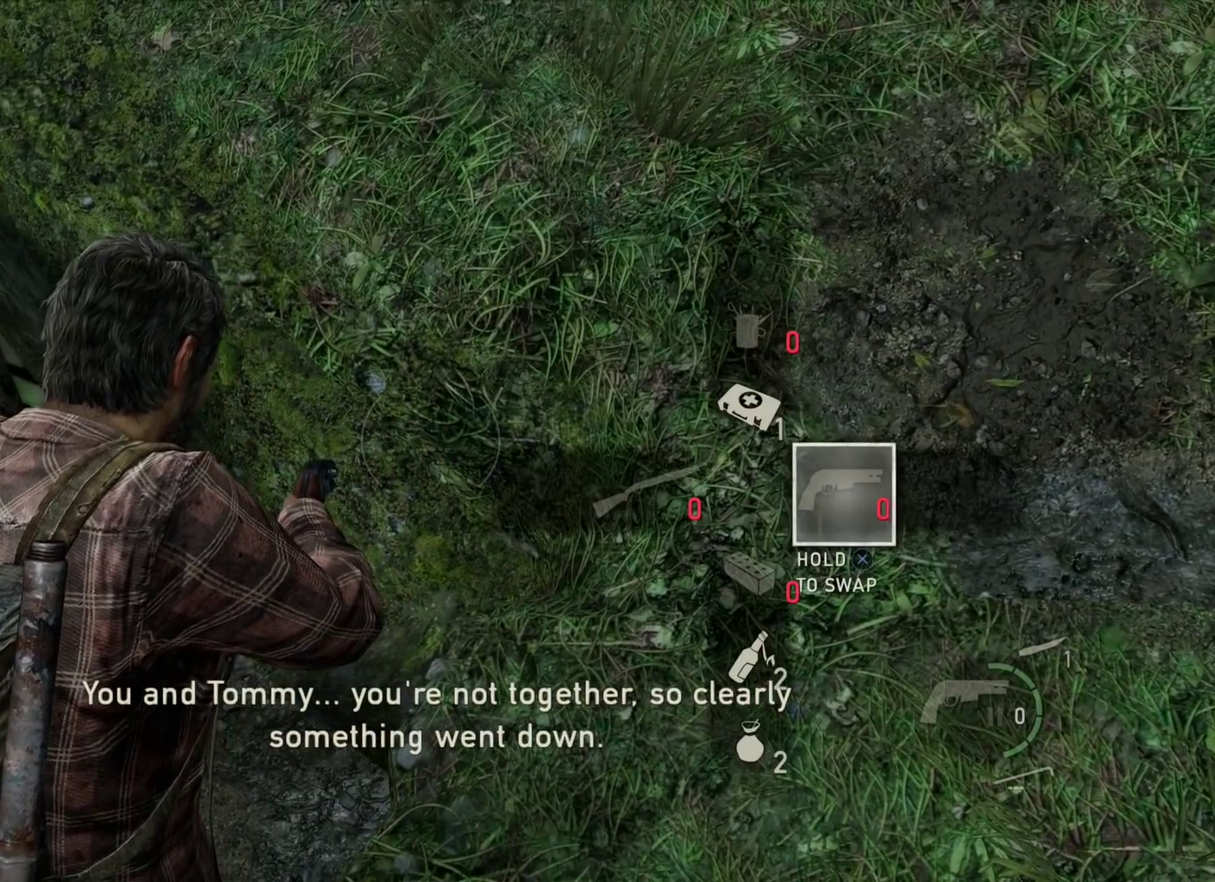
{"dt_ms": 500, "buttons": [], "left_stick": "center", "right_stick": "center", "events": []}
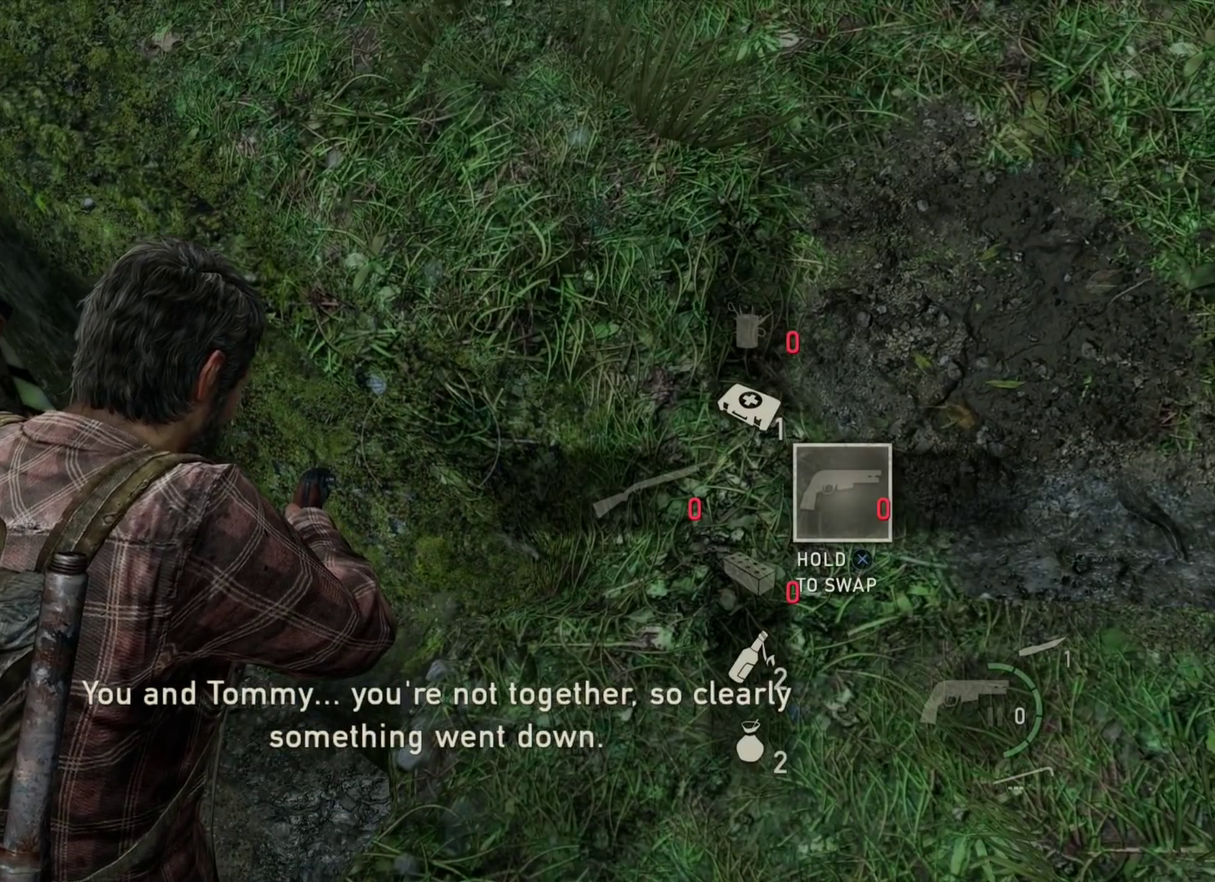
{"dt_ms": 500, "buttons": [], "left_stick": "center", "right_stick": "down-left", "events": [[200, "right_stick", "down-left"]]}
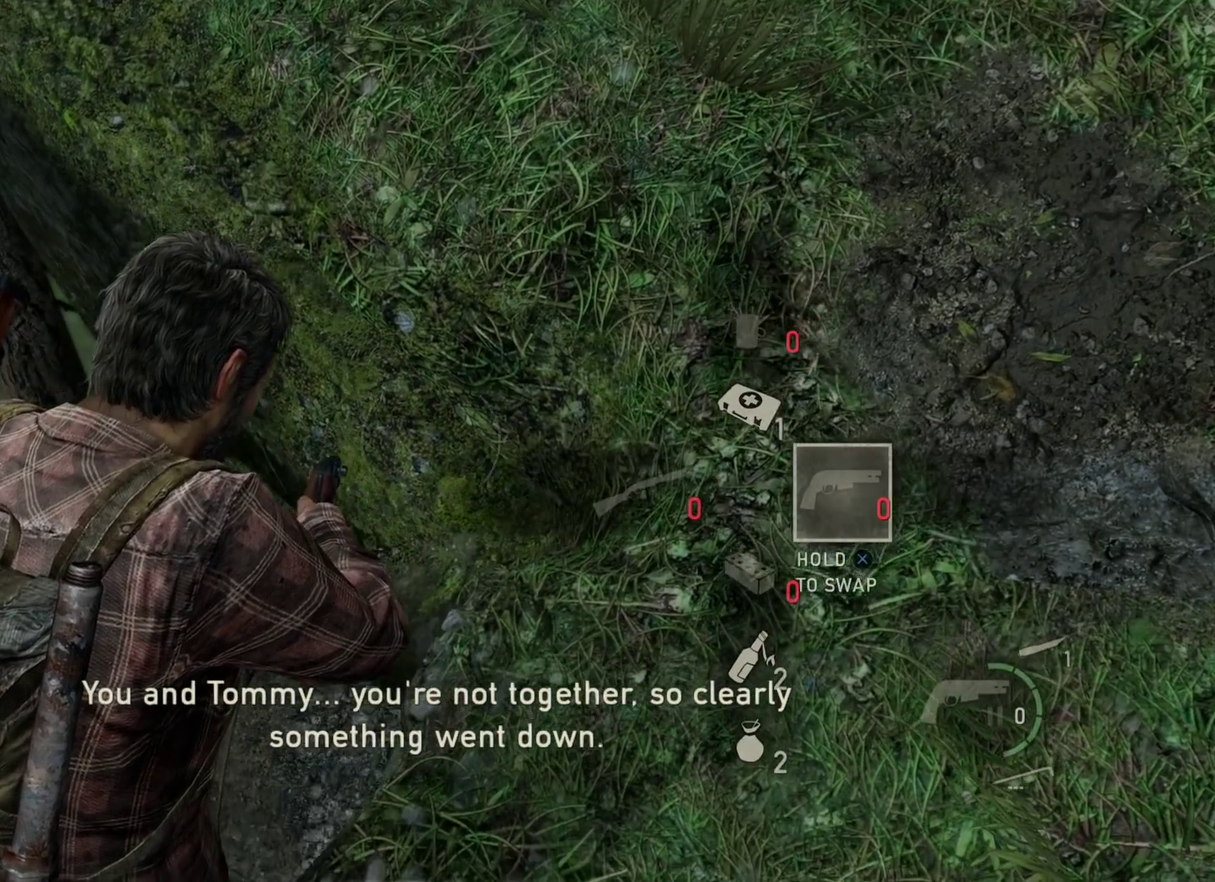
{"dt_ms": 300, "buttons": [], "left_stick": "center", "right_stick": "center", "events": [[50, "right_stick", "center"]]}
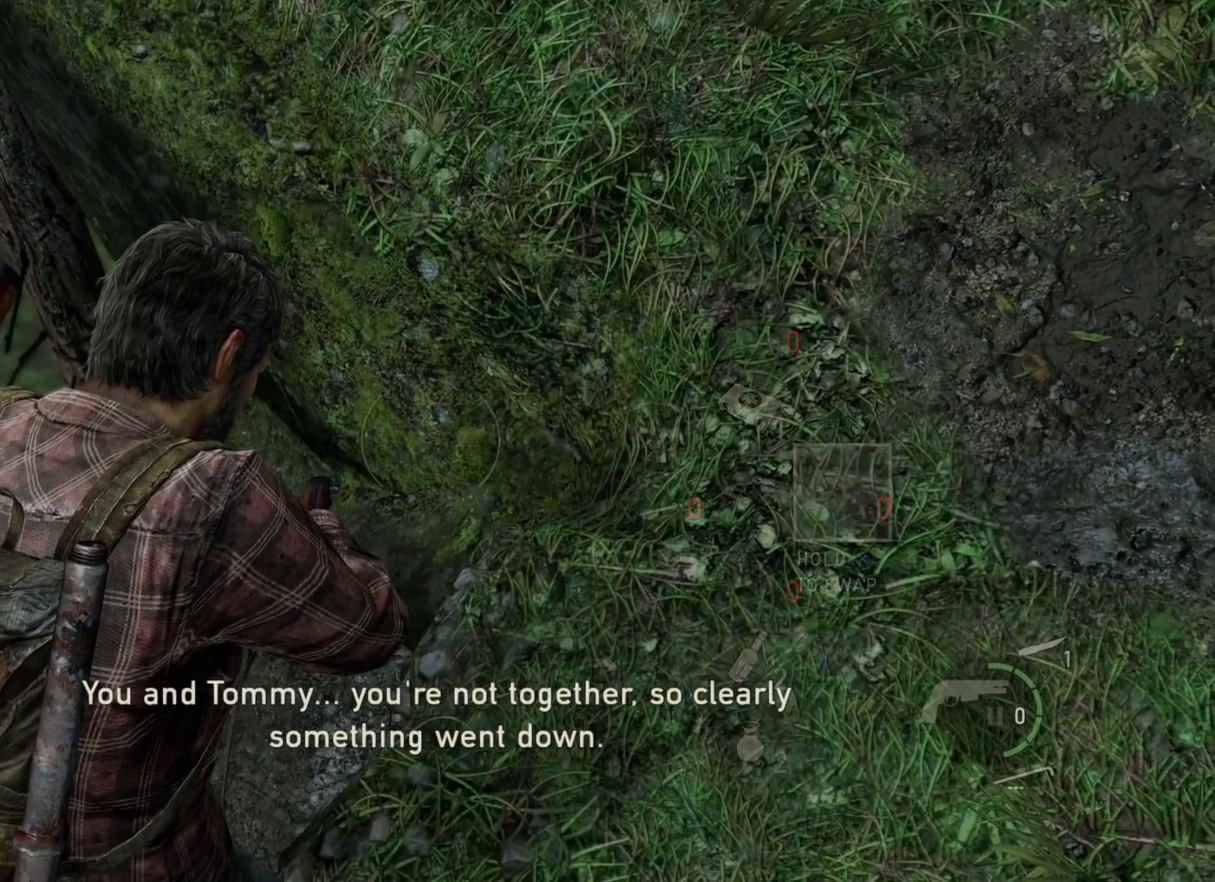
{"dt_ms": 700, "buttons": [], "left_stick": "center", "right_stick": "left", "events": [[17, "right_stick", "left"], [367, "right_stick", "center"], [533, "right_stick", "left"]]}
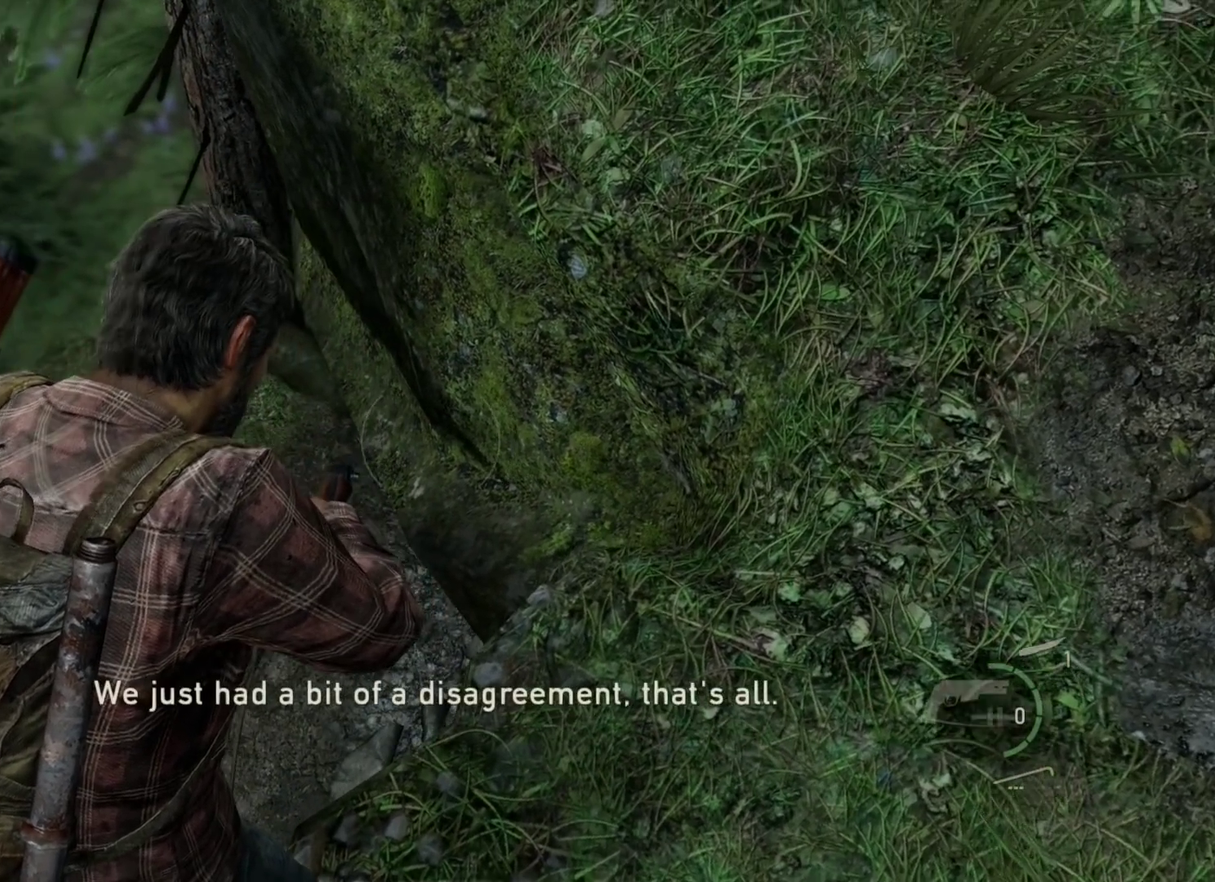
{"dt_ms": 500, "buttons": [], "left_stick": "up-left", "right_stick": "center", "events": [[33, "right_stick", "center"], [383, "left_stick", "up-left"]]}
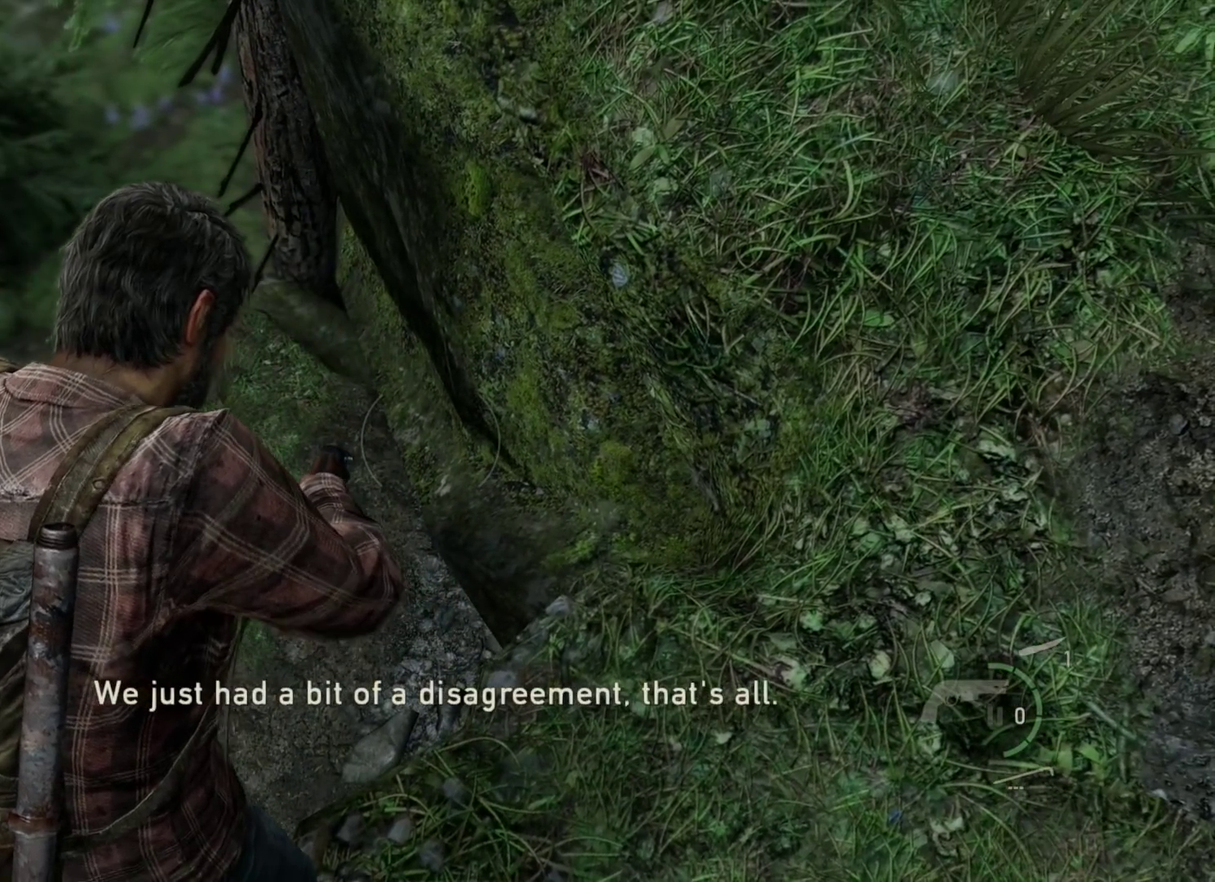
{"dt_ms": 300, "buttons": [], "left_stick": "up-left", "right_stick": "center", "events": []}
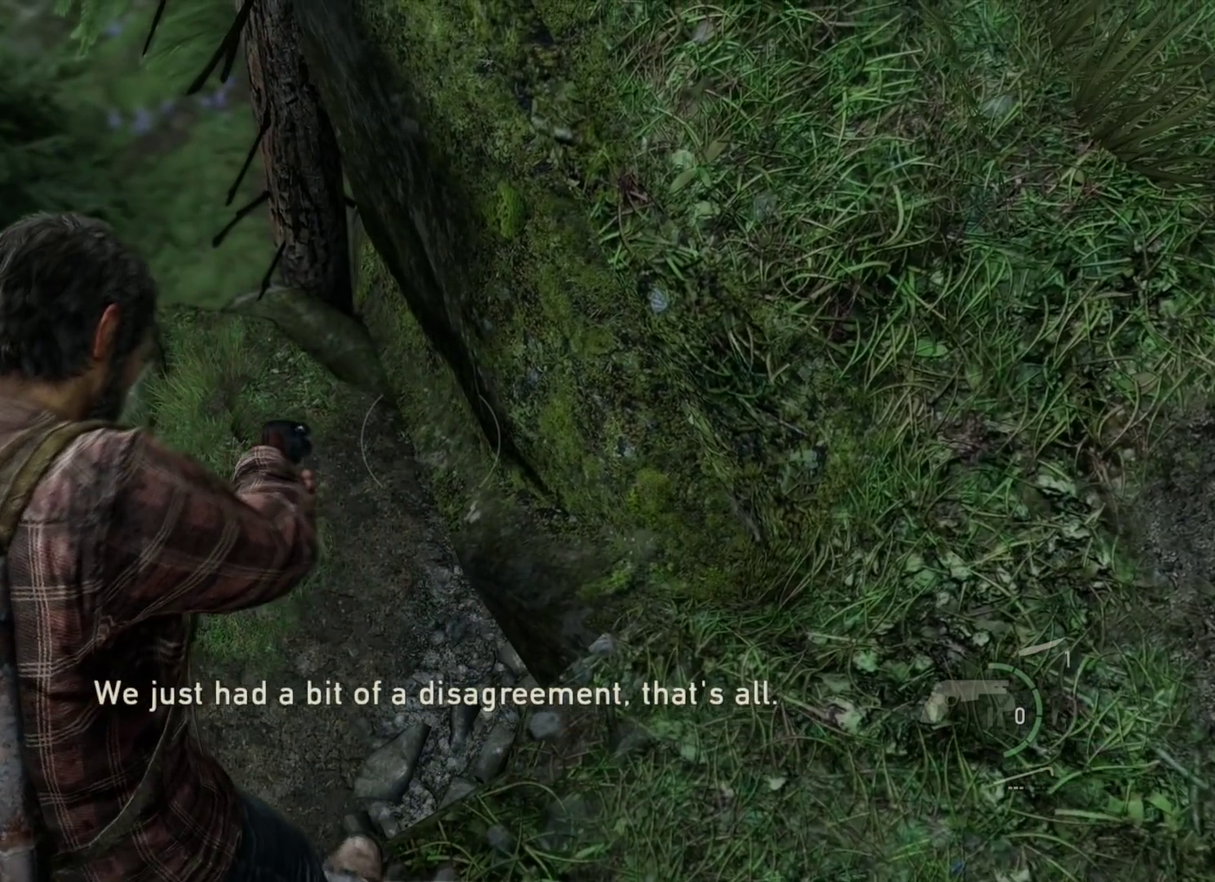
{"dt_ms": 700, "buttons": [], "left_stick": "down-left", "right_stick": "right", "events": [[317, "left_stick", "left"], [367, "left_stick", "down-left"], [483, "left_stick", "down"], [583, "right_stick", "right"], [683, "left_stick", "down-left"]]}
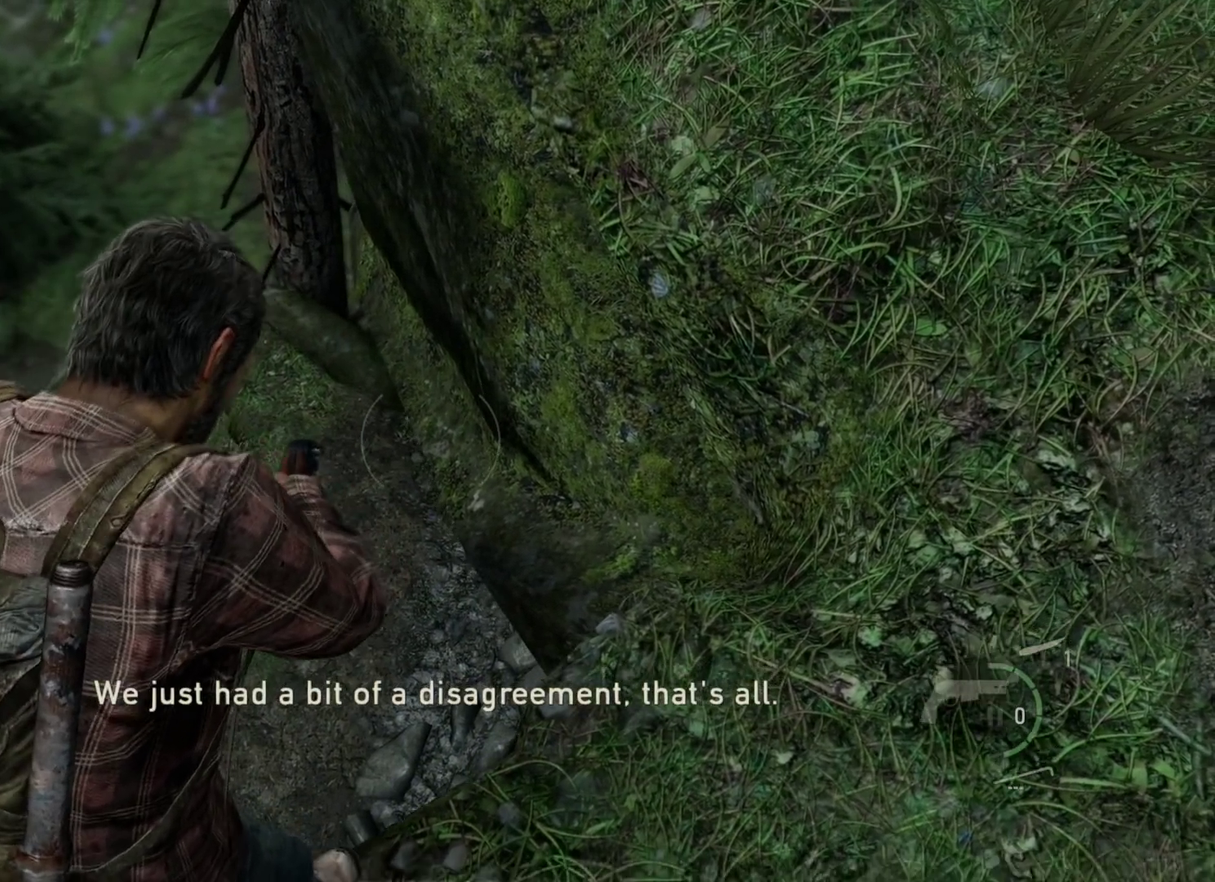
{"dt_ms": 500, "buttons": [], "left_stick": "up-right", "right_stick": "center", "events": [[83, "right_stick", "center"], [283, "left_stick", "up"], [383, "left_stick", "up-right"]]}
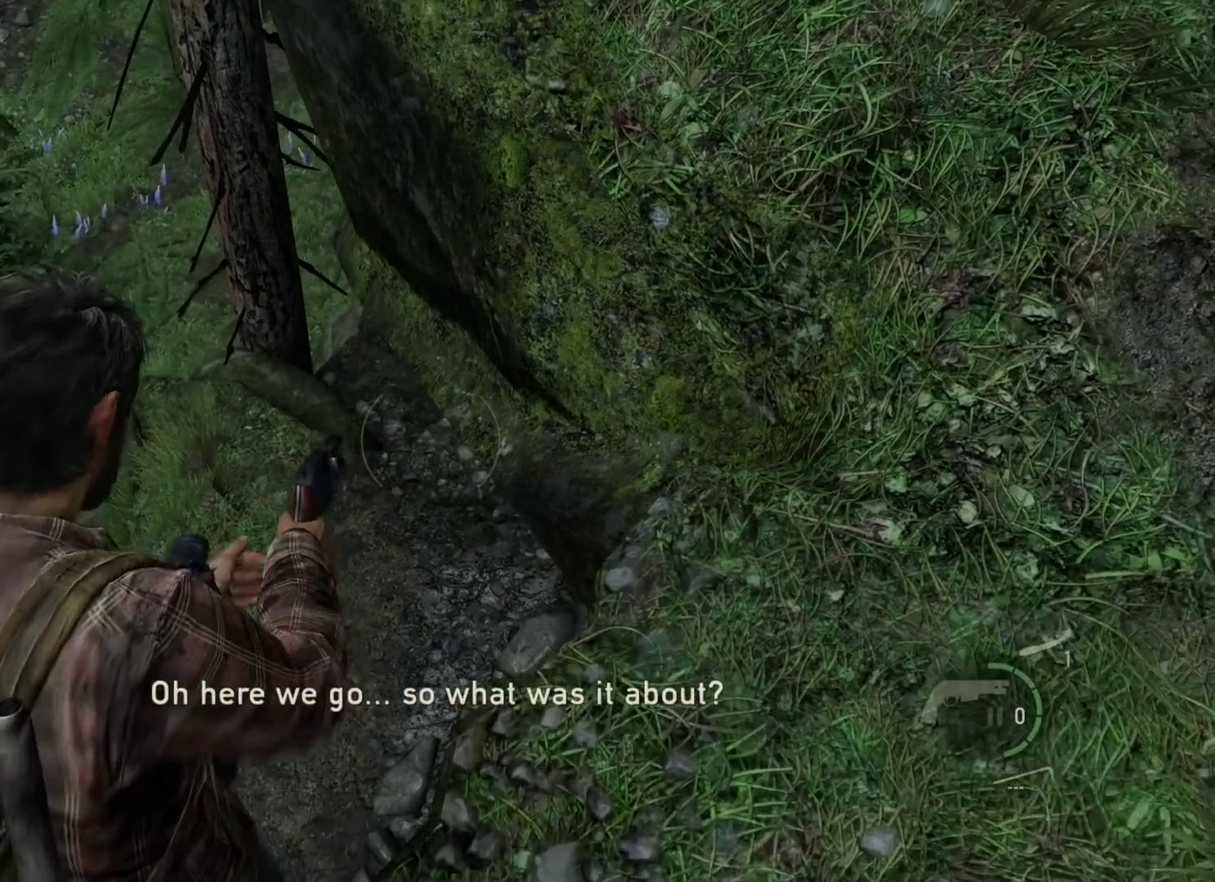
{"dt_ms": 300, "buttons": [], "left_stick": "up", "right_stick": "center", "events": [[50, "left_stick", "up"], [117, "right_stick", "left"], [300, "right_stick", "center"]]}